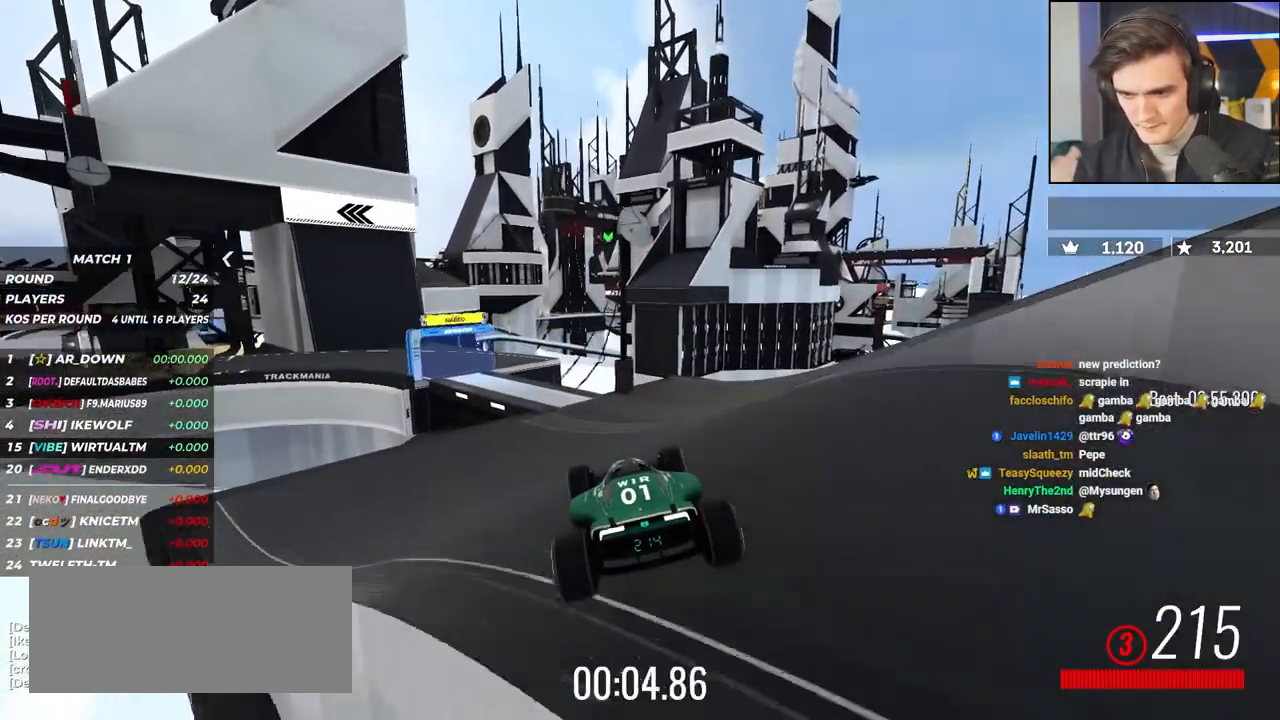
Gameplay with keyboard; each line is a JSON object with the keys held at the frame after it. "events" lists presses ("down") and releases ("up") of "brake", "down", "left", "right" and "up" between this image and that frame as [ms after this image, input, new state], when the widget could be followed in between. No other keys are recorded. Mouse input is not recorded. Key names are as the overlay labels them; some are game actions (e.g. jump) rather than physical keys.
{"keys": ["left", "up"], "events": [[367, "left", "down"], [450, "left", "up"], [500, "left", "down"]]}
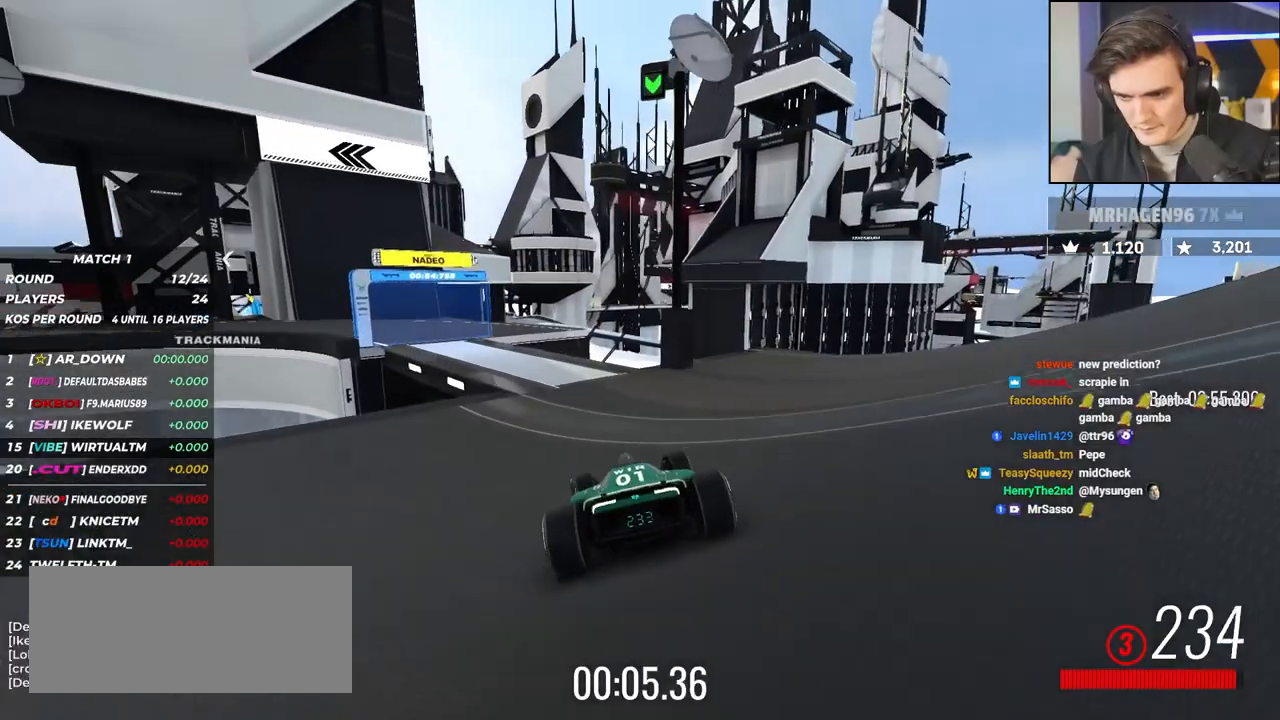
{"keys": ["left", "up"], "events": []}
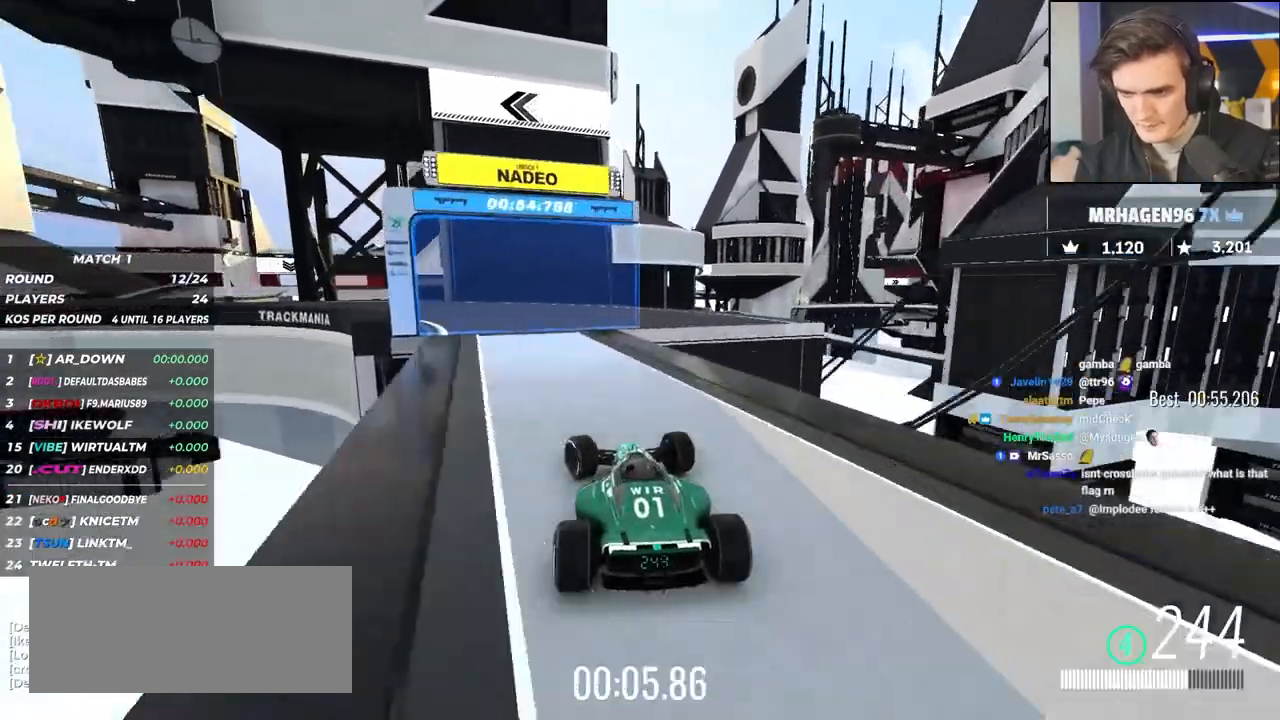
{"keys": ["left", "up"], "events": []}
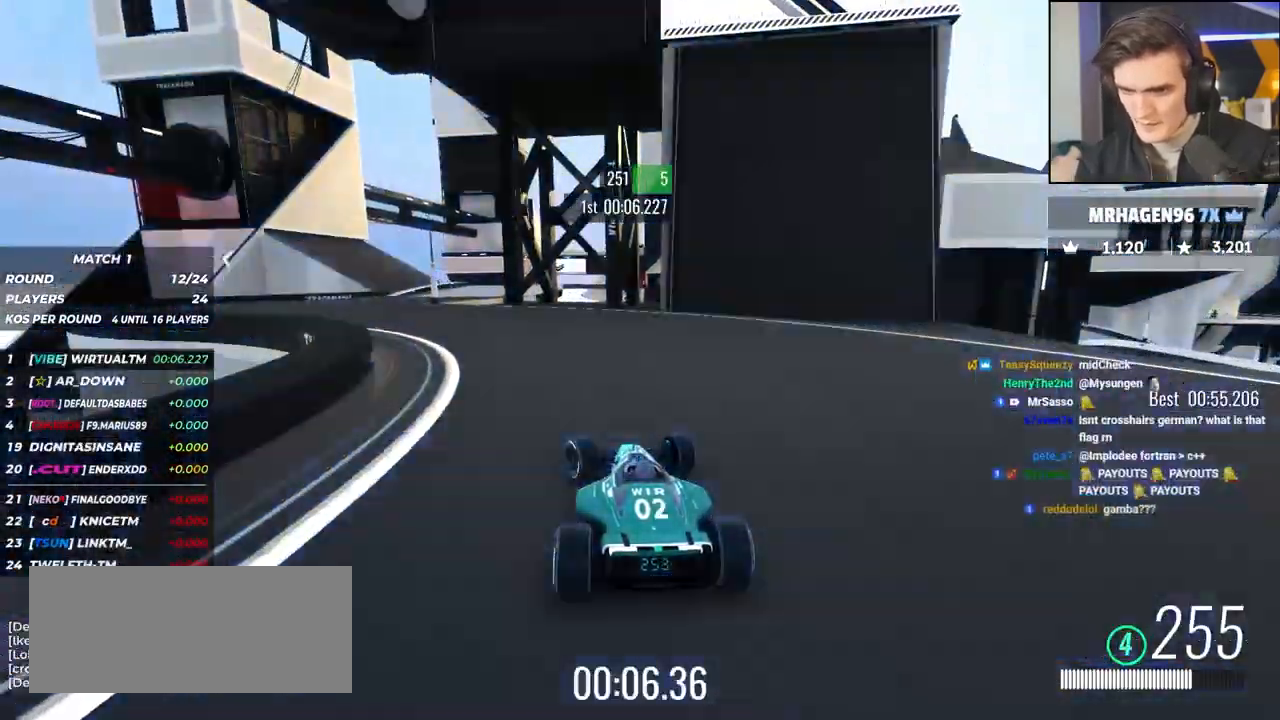
{"keys": ["up"], "events": [[500, "left", "up"]]}
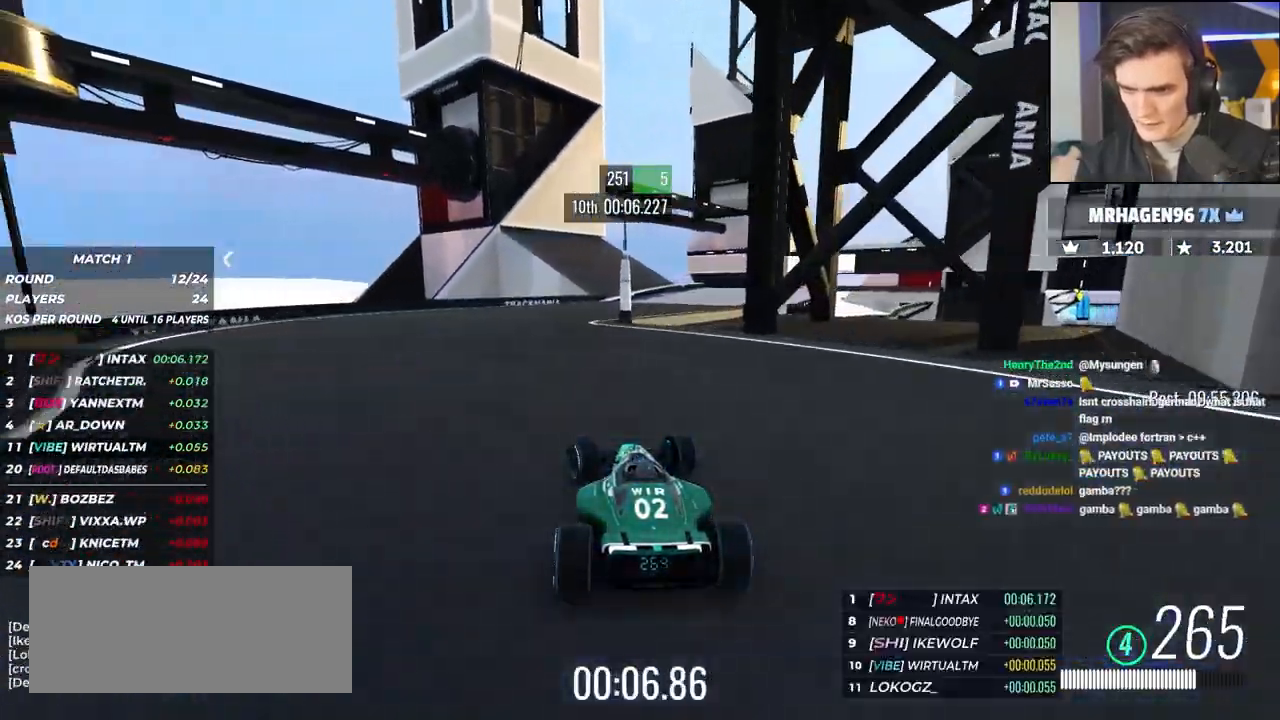
{"keys": ["right", "up"], "events": [[50, "right", "down"]]}
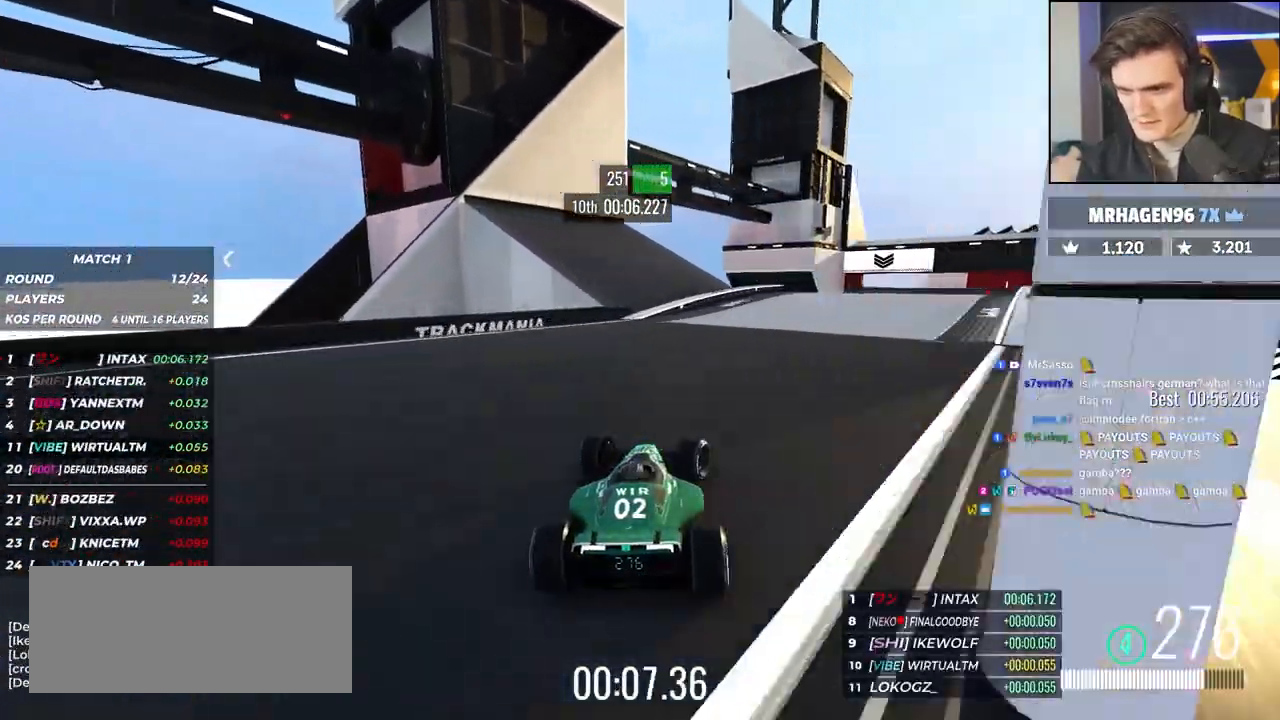
{"keys": ["up"], "events": [[350, "right", "up"]]}
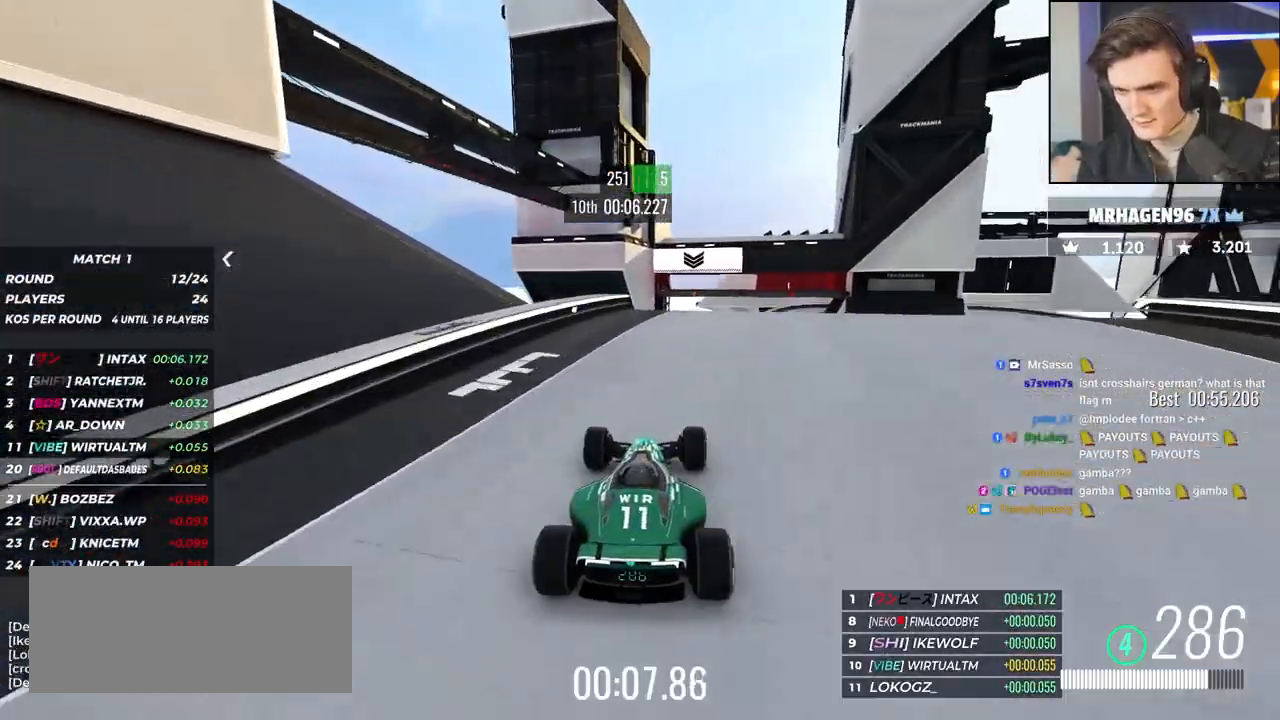
{"keys": ["left", "up"], "events": [[33, "right", "down"], [83, "right", "up"], [317, "left", "down"]]}
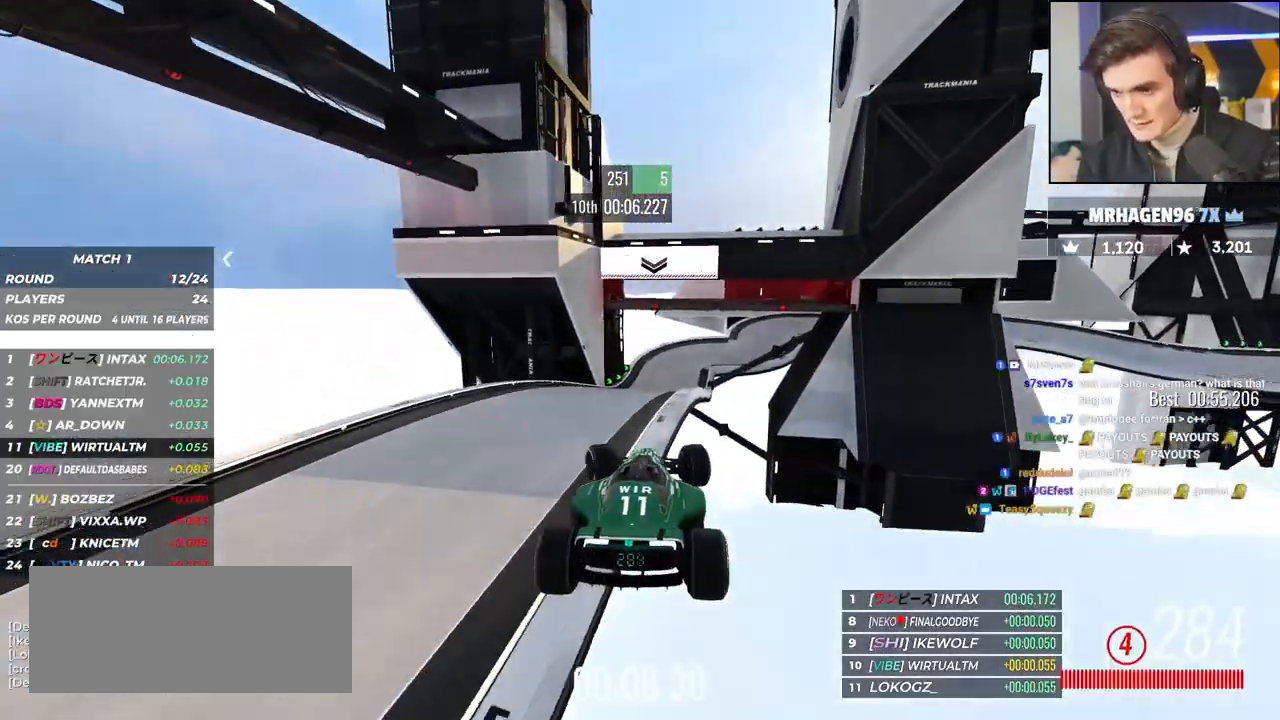
{"keys": ["left", "up"], "events": []}
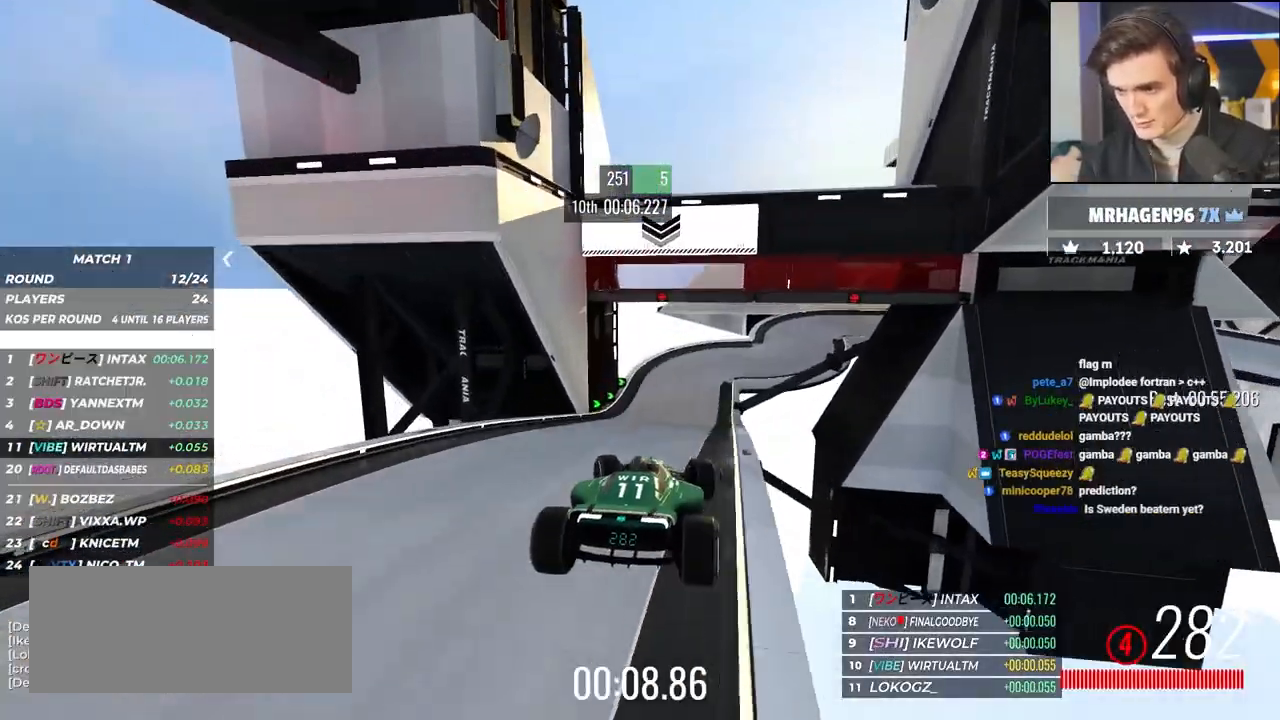
{"keys": ["up"], "events": [[483, "left", "up"]]}
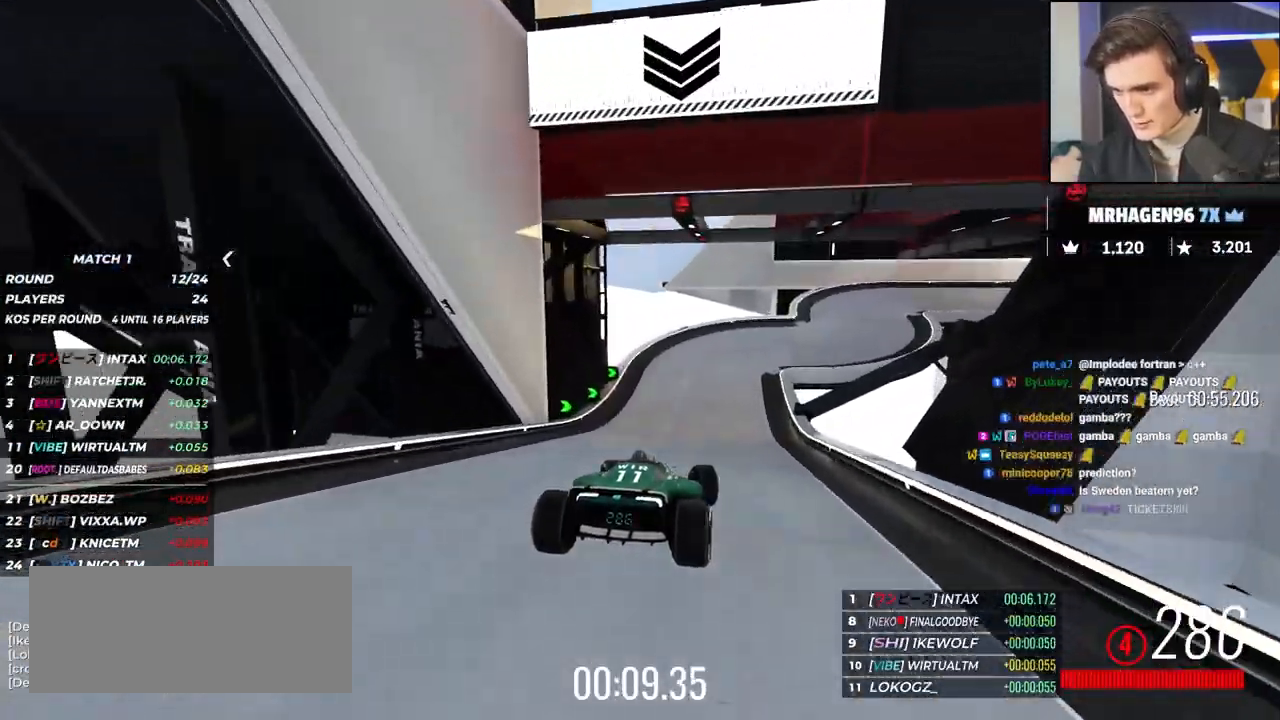
{"keys": ["right", "up"], "events": [[317, "right", "down"]]}
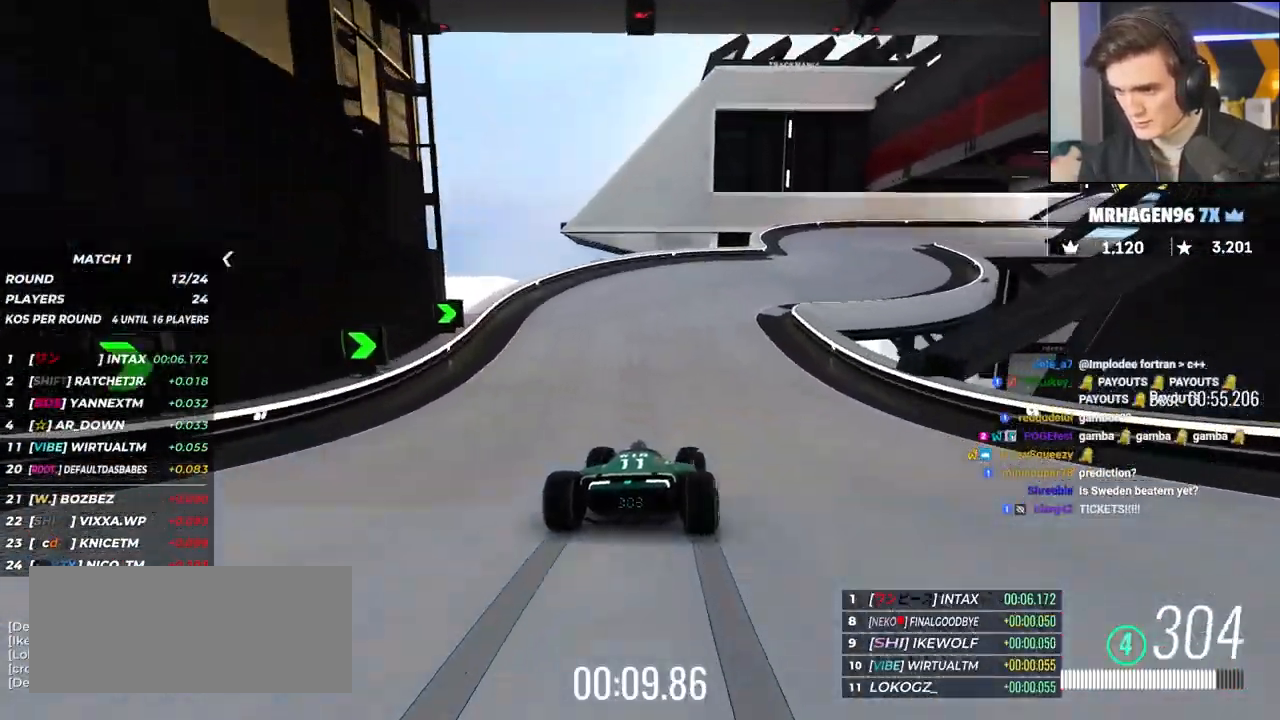
{"keys": ["right", "up"], "events": []}
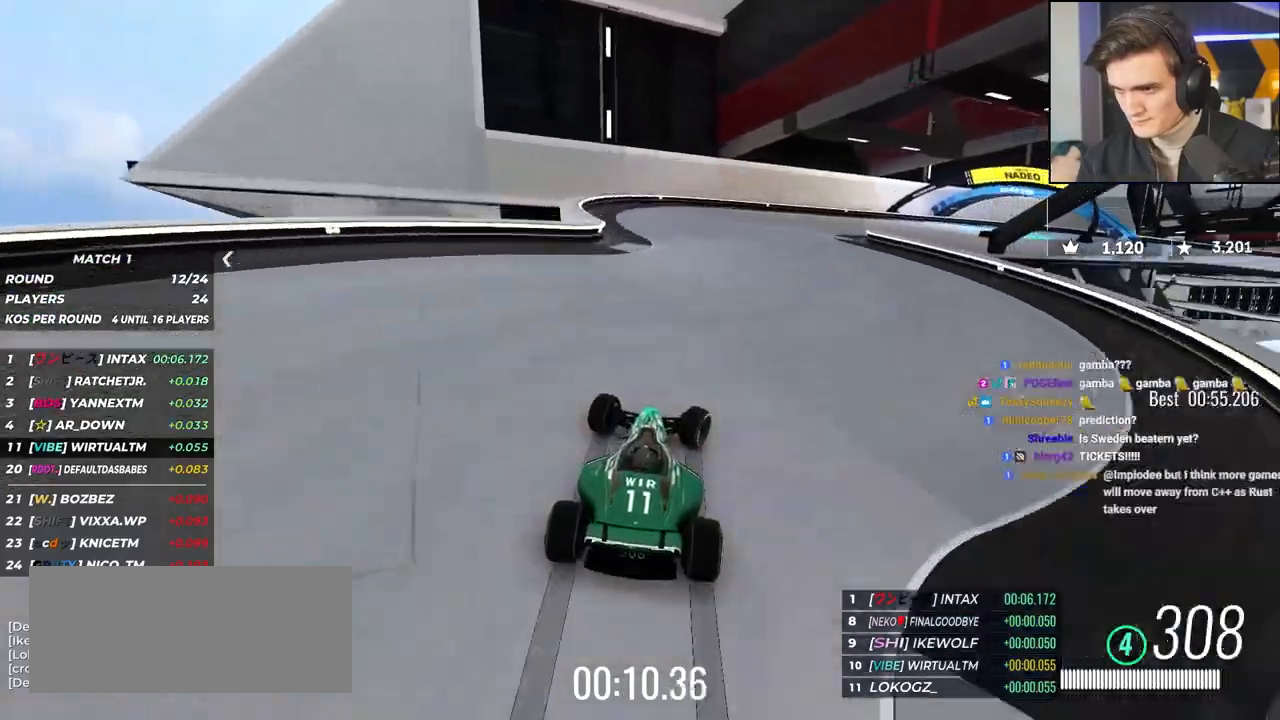
{"keys": ["right", "up"], "events": [[200, "up", "up"], [300, "up", "down"]]}
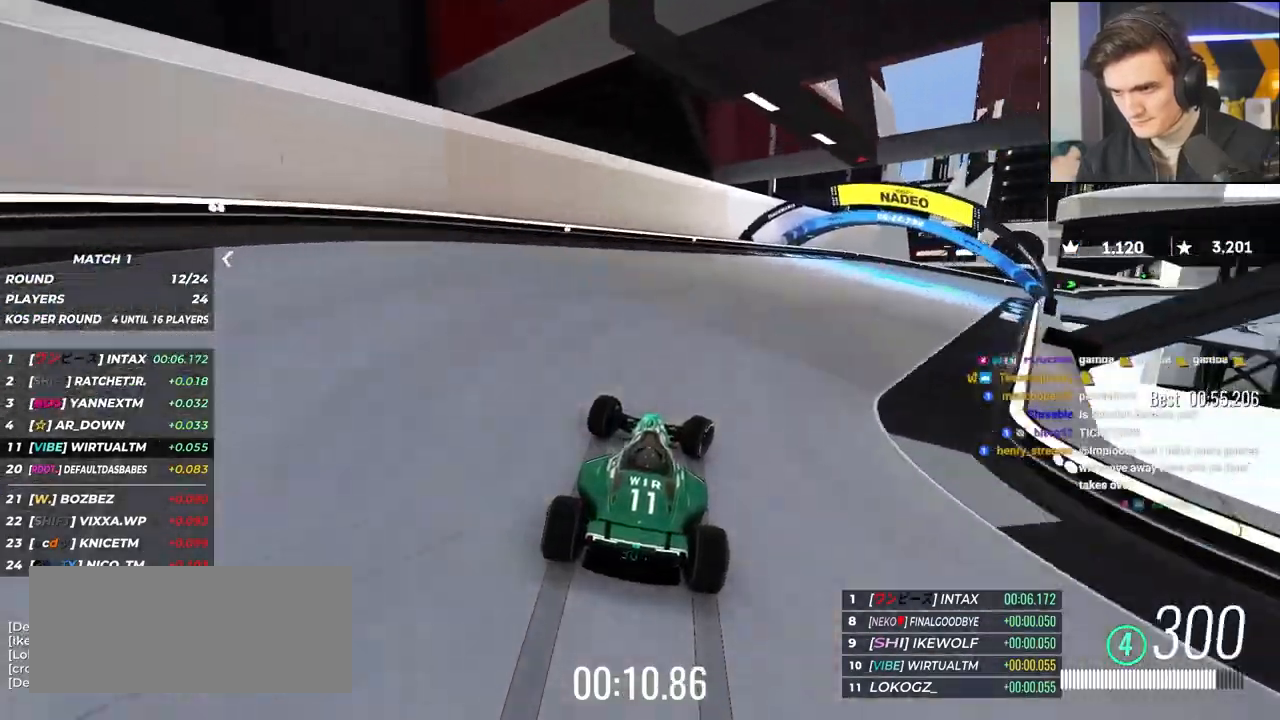
{"keys": ["right", "up"], "events": []}
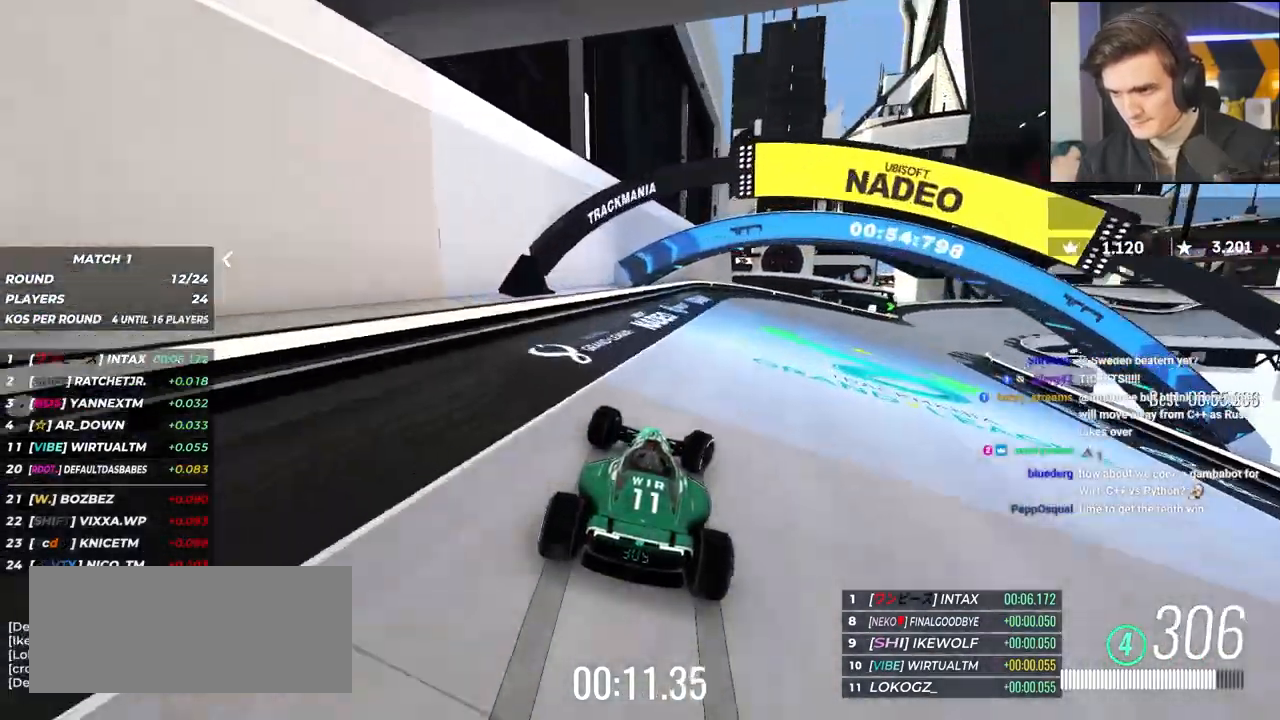
{"keys": ["right", "up"], "events": [[50, "up", "up"], [100, "up", "down"]]}
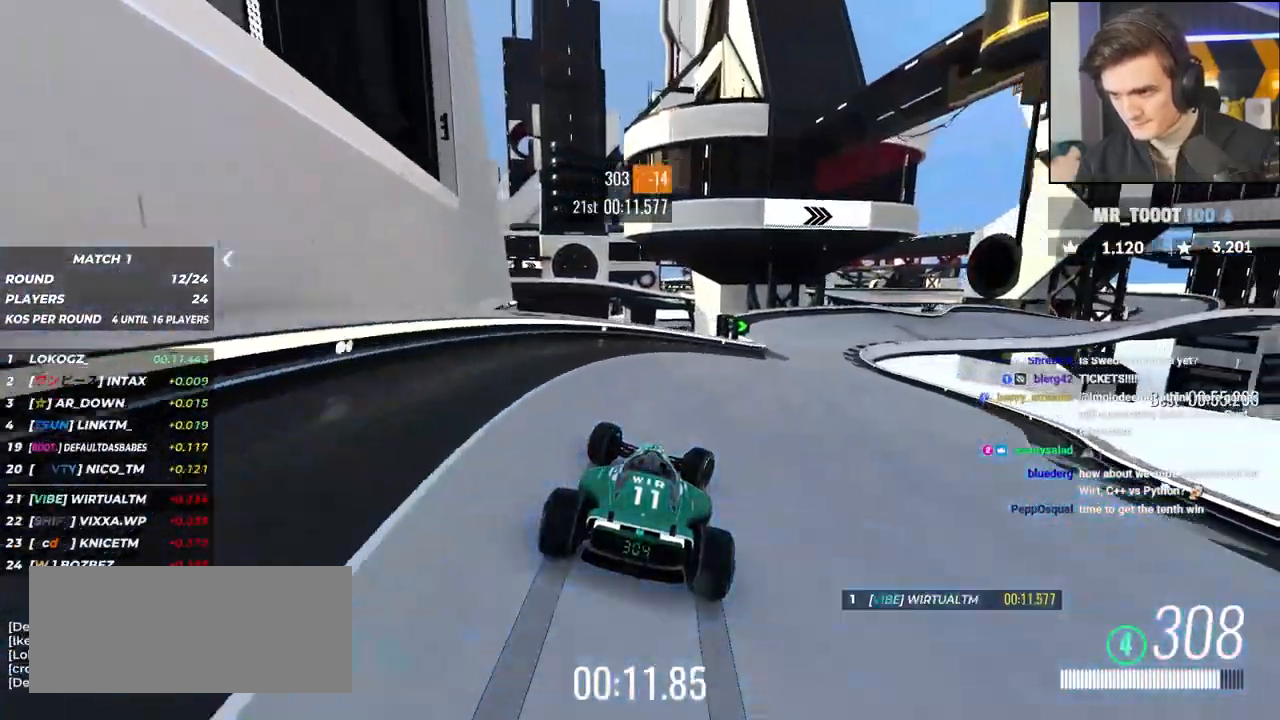
{"keys": ["left", "up"], "events": [[17, "up", "up"], [150, "up", "down"], [200, "up", "up"], [317, "up", "down"], [483, "left", "down"], [483, "right", "up"]]}
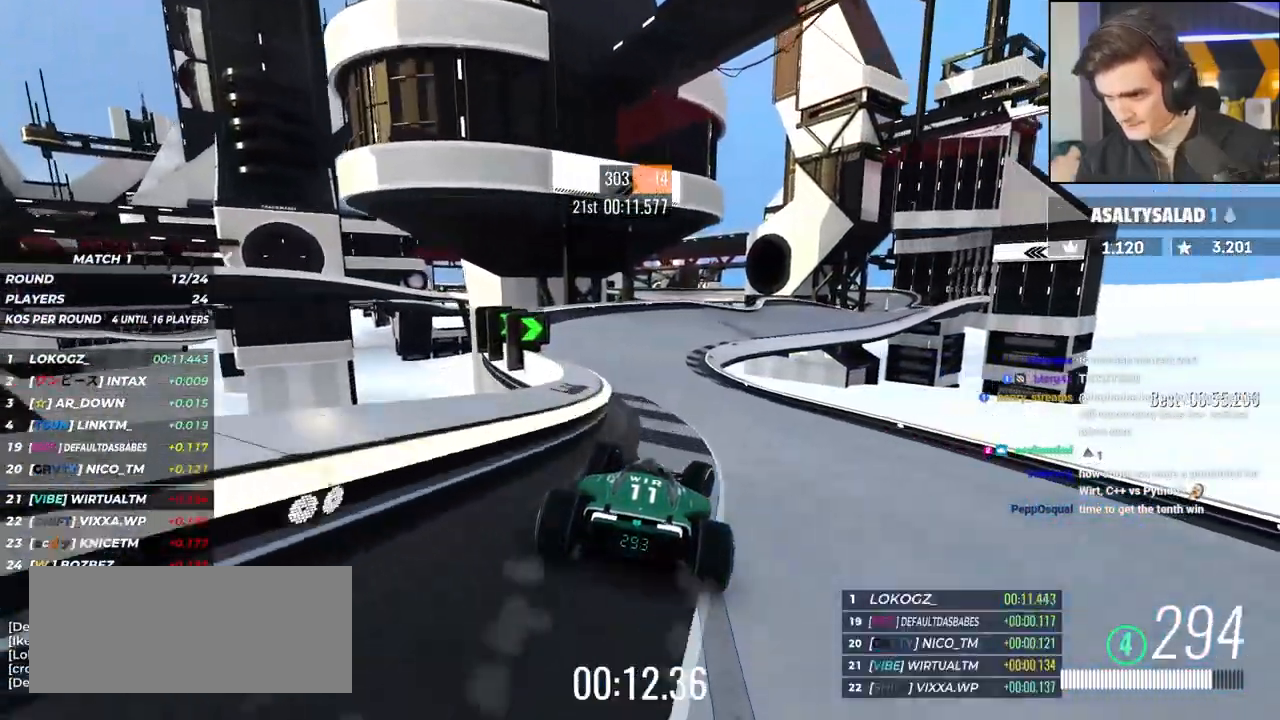
{"keys": ["right", "up"], "events": [[267, "left", "up"], [317, "right", "down"], [450, "right", "up"], [500, "right", "down"]]}
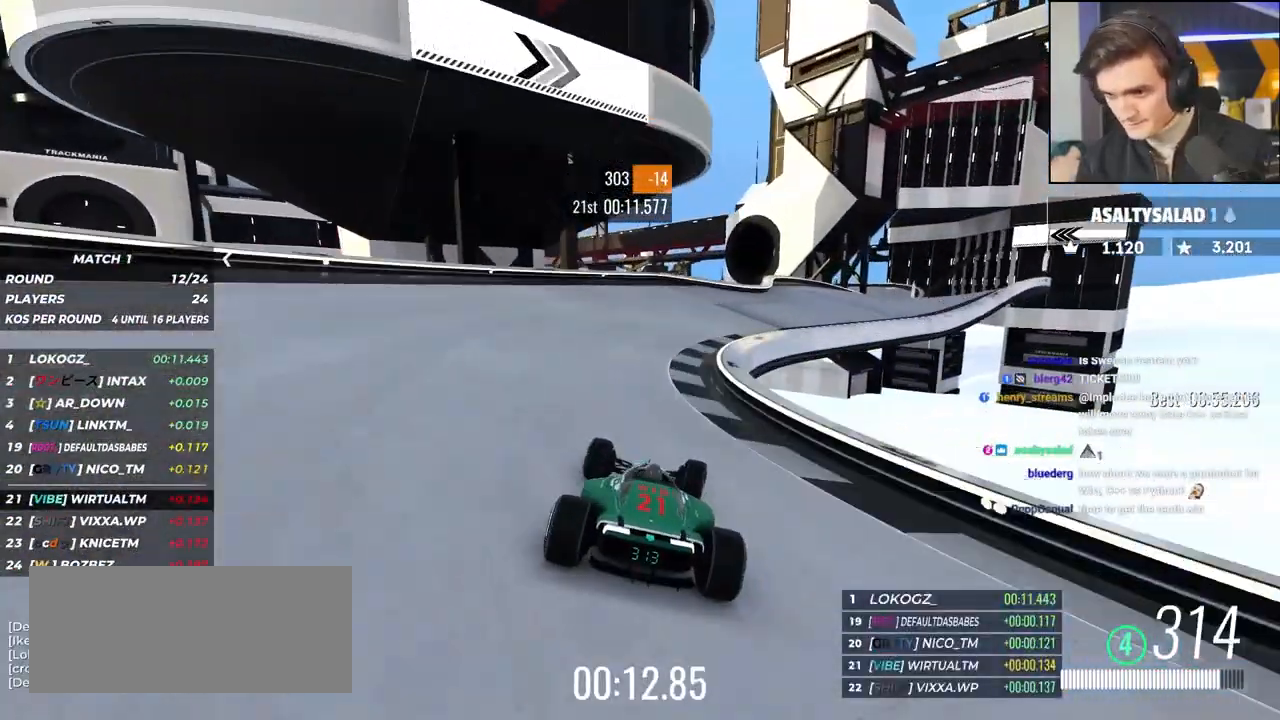
{"keys": ["right", "up"], "events": []}
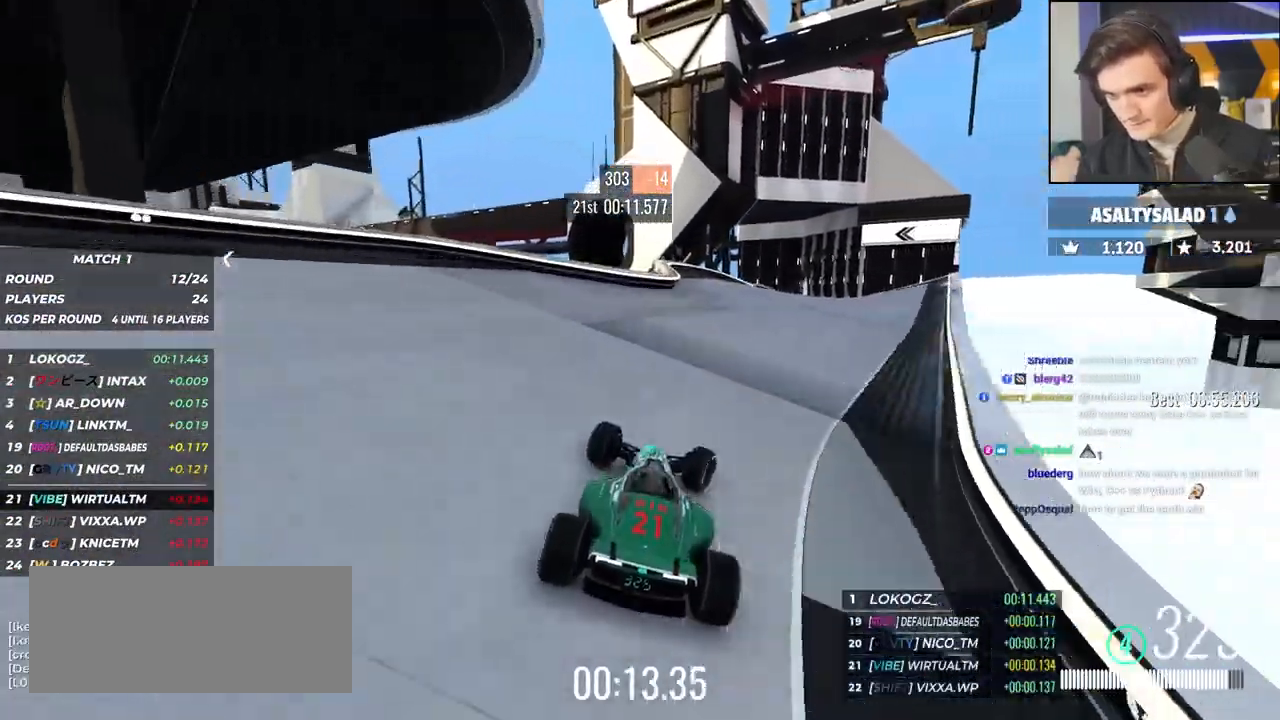
{"keys": ["right", "up"], "events": [[67, "up", "up"], [150, "up", "down"]]}
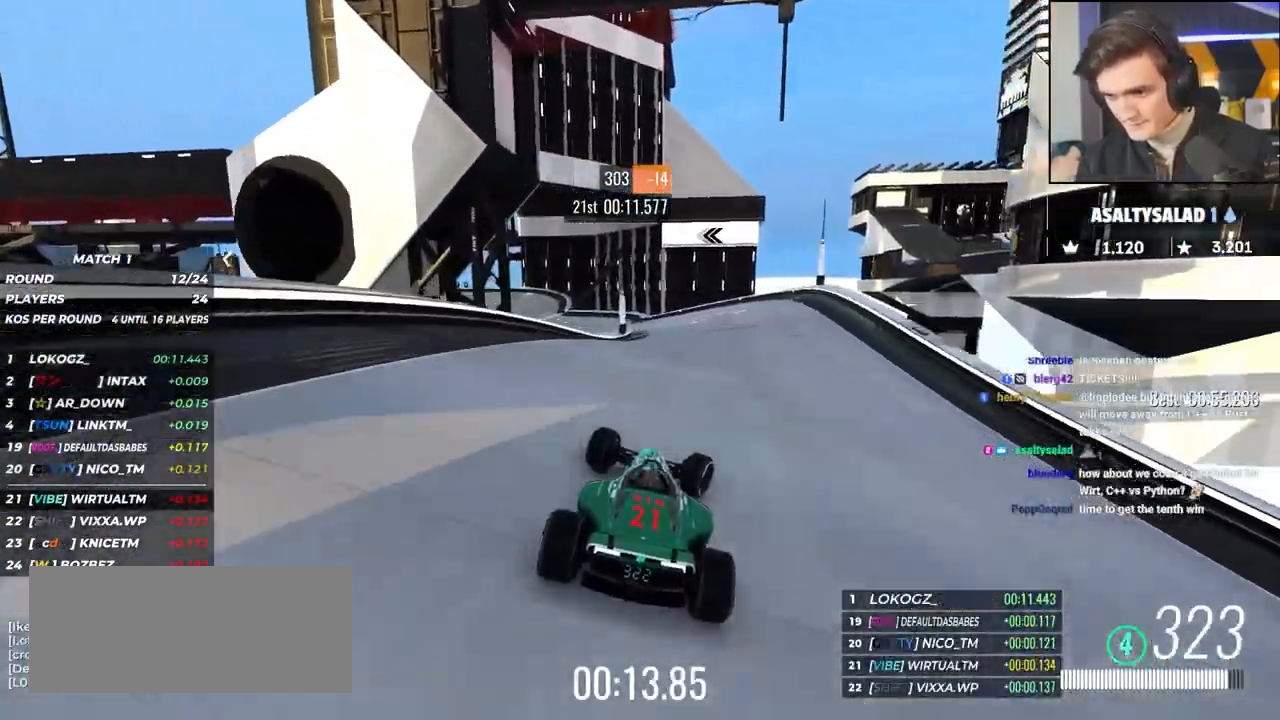
{"keys": ["up"], "events": [[33, "right", "up"], [83, "left", "down"], [267, "left", "up"], [317, "left", "down"], [450, "left", "up"]]}
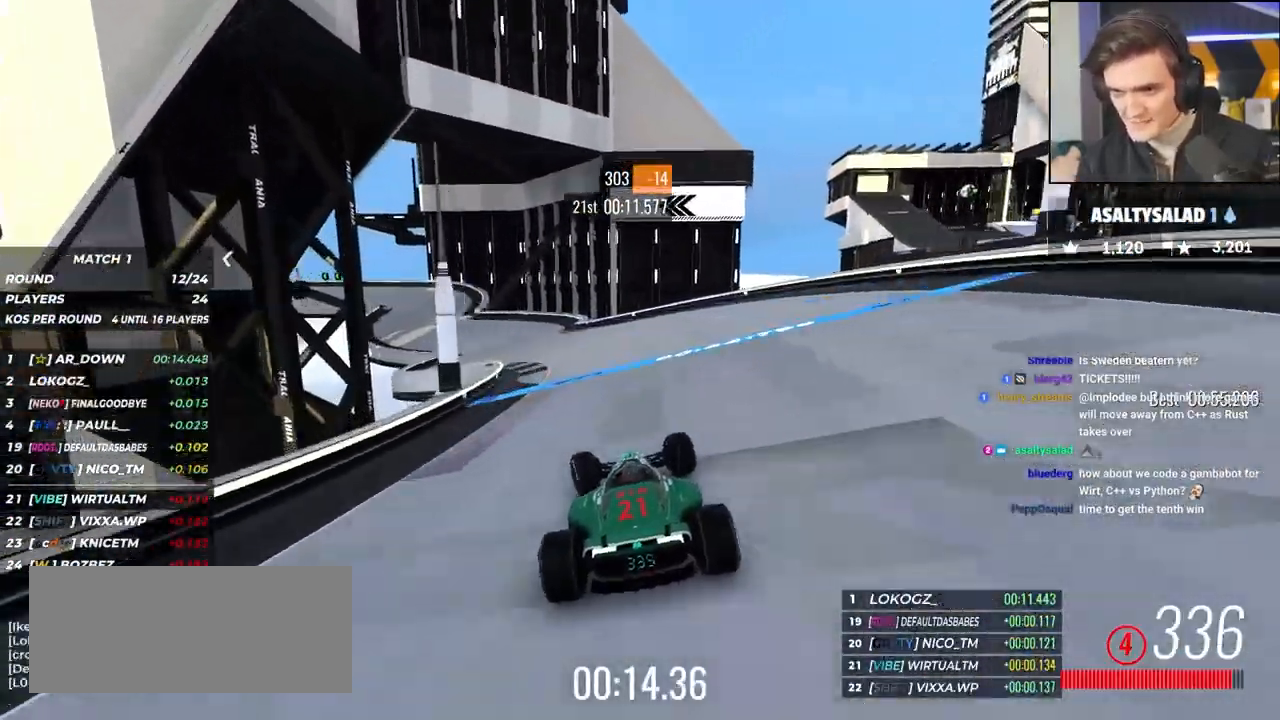
{"keys": ["left", "up"], "events": [[50, "left", "down"], [183, "left", "up"], [233, "left", "down"]]}
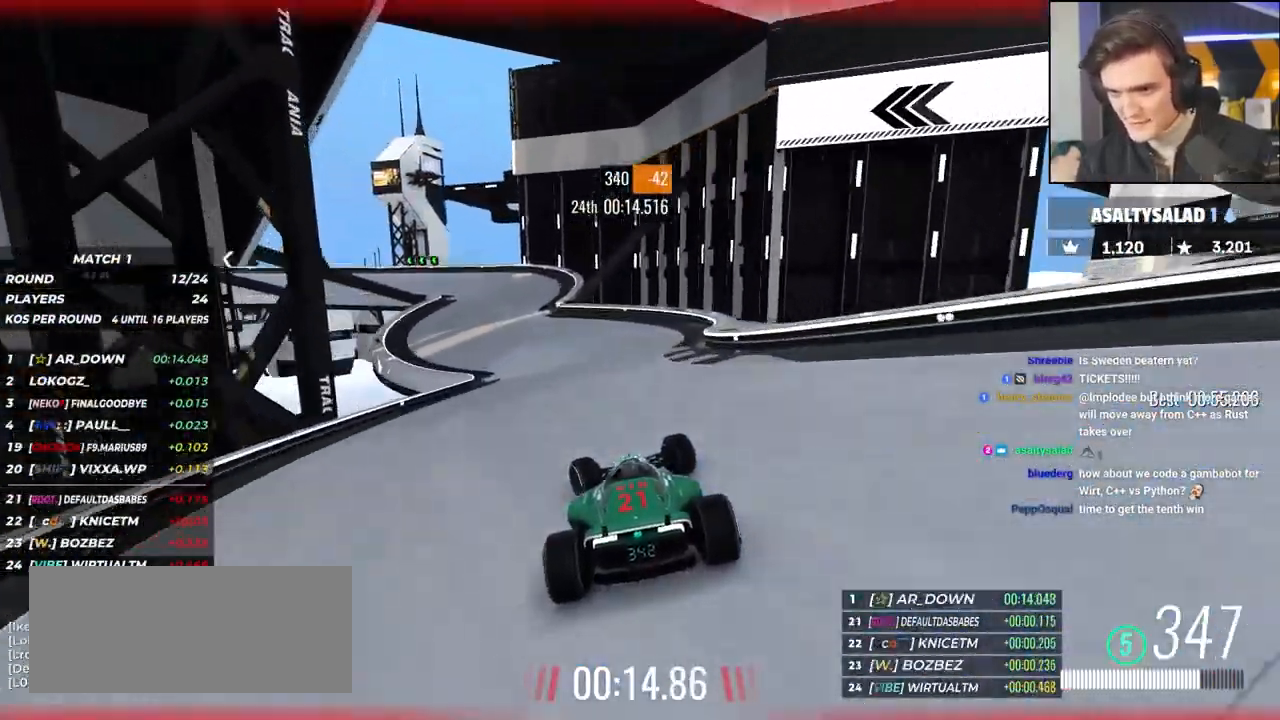
{"keys": ["brake", "left", "up"], "events": [[100, "brake", "down"]]}
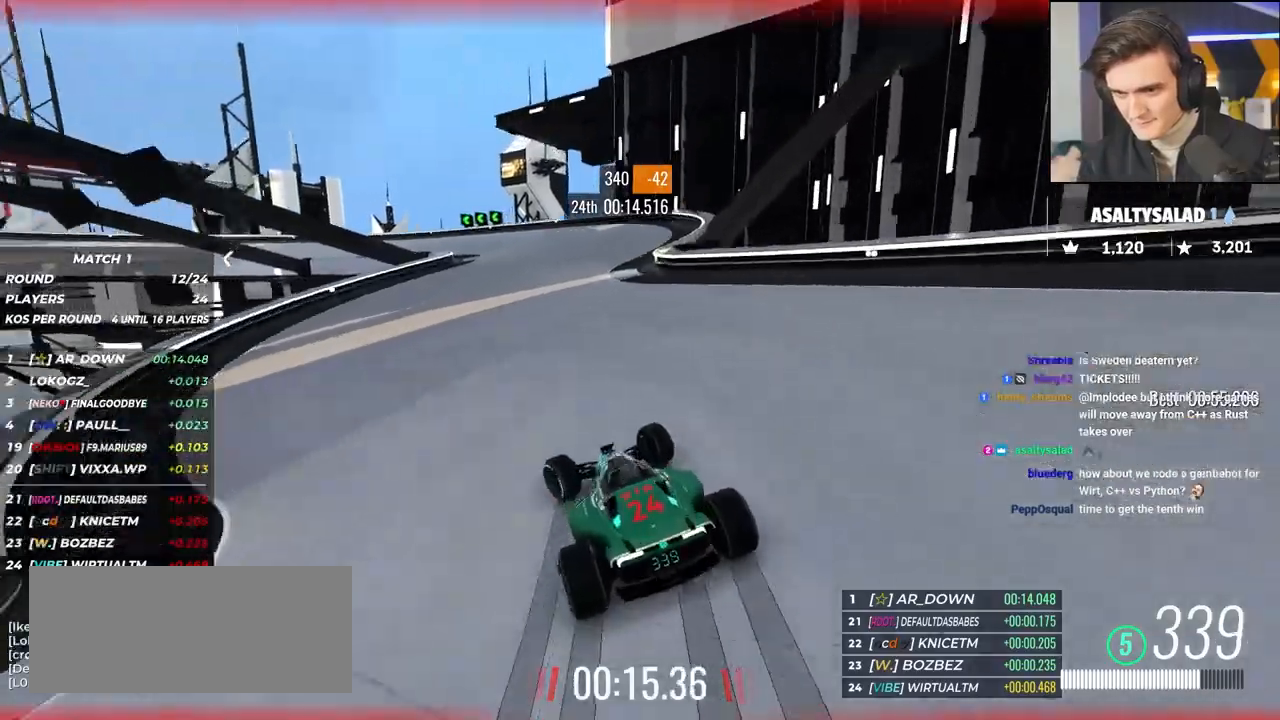
{"keys": ["left", "up"], "events": [[100, "brake", "up"]]}
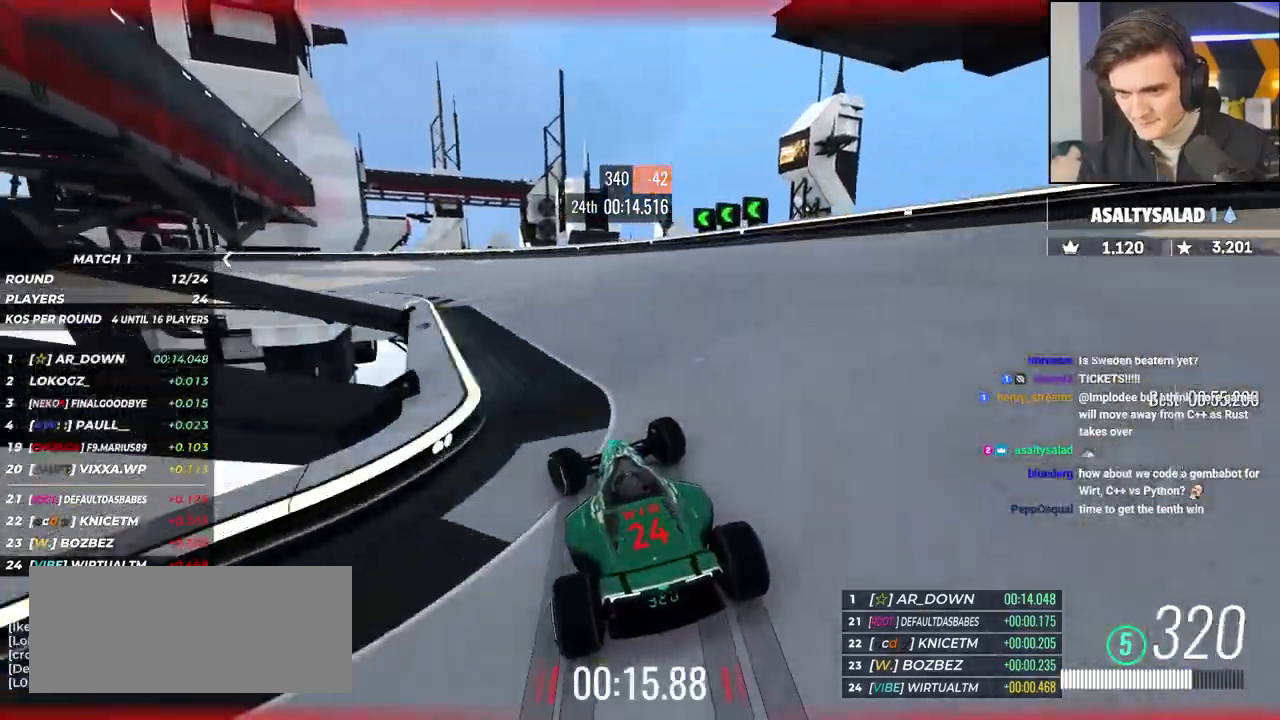
{"keys": ["left", "up"], "events": [[400, "up", "up"], [450, "up", "down"]]}
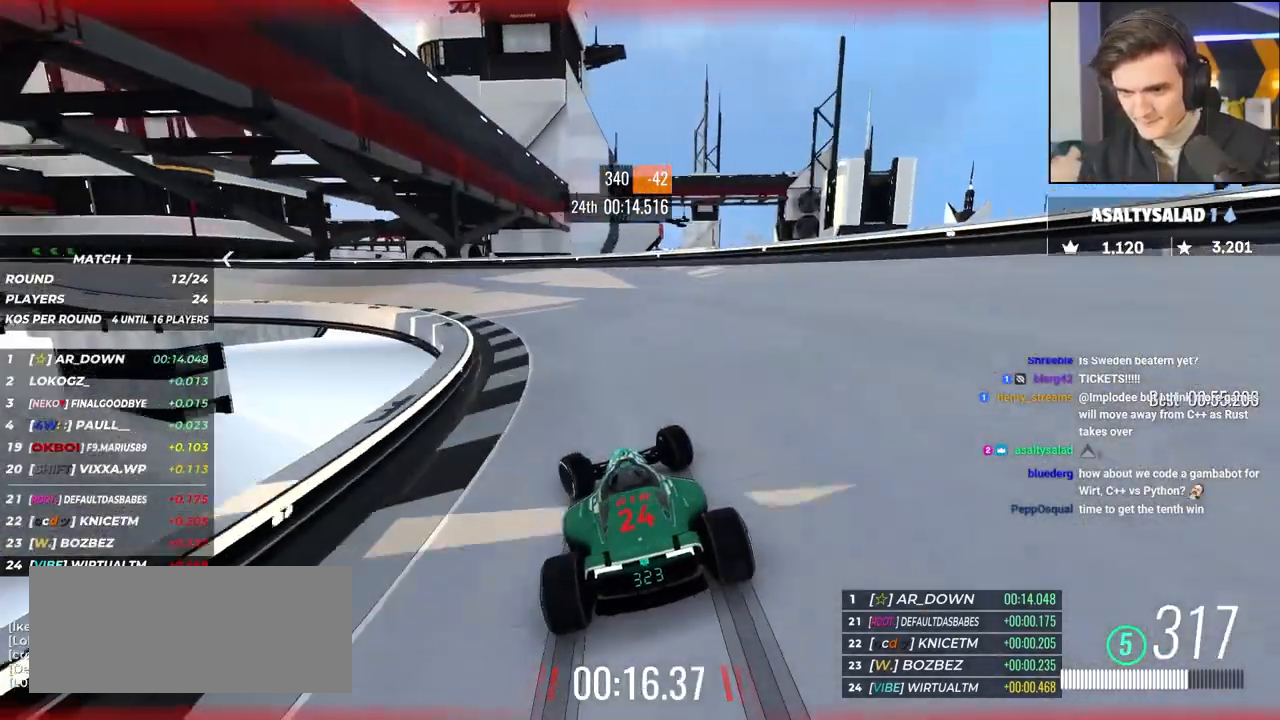
{"keys": ["left", "up"], "events": []}
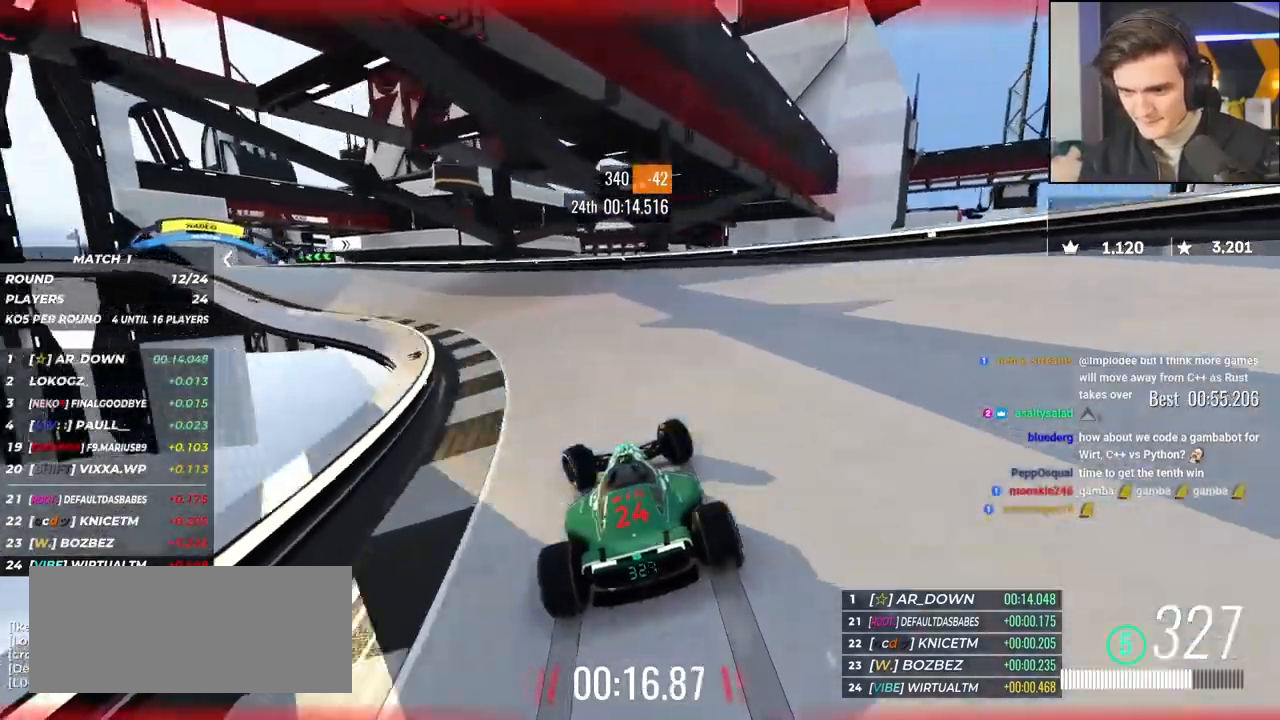
{"keys": ["left", "up"], "events": []}
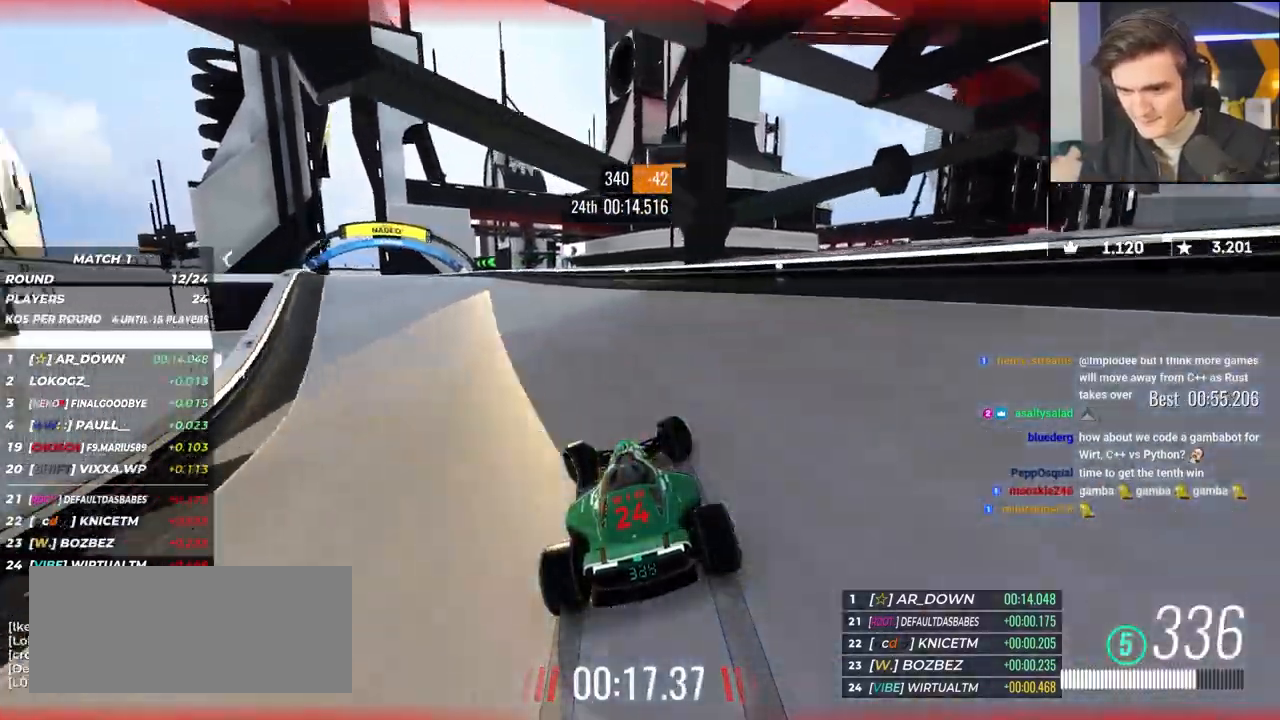
{"keys": ["up"], "events": [[167, "left", "up"], [267, "left", "down"], [500, "left", "up"]]}
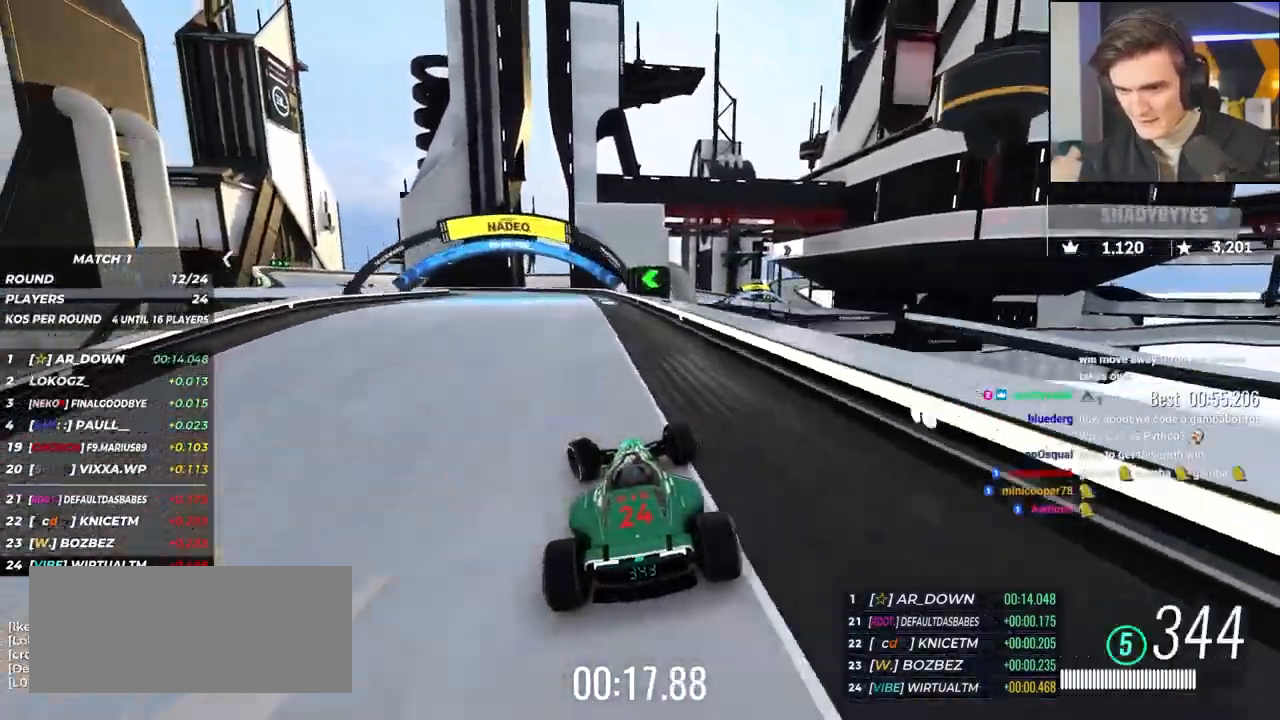
{"keys": ["left", "up"], "events": [[83, "left", "down"], [367, "left", "up"], [467, "left", "down"]]}